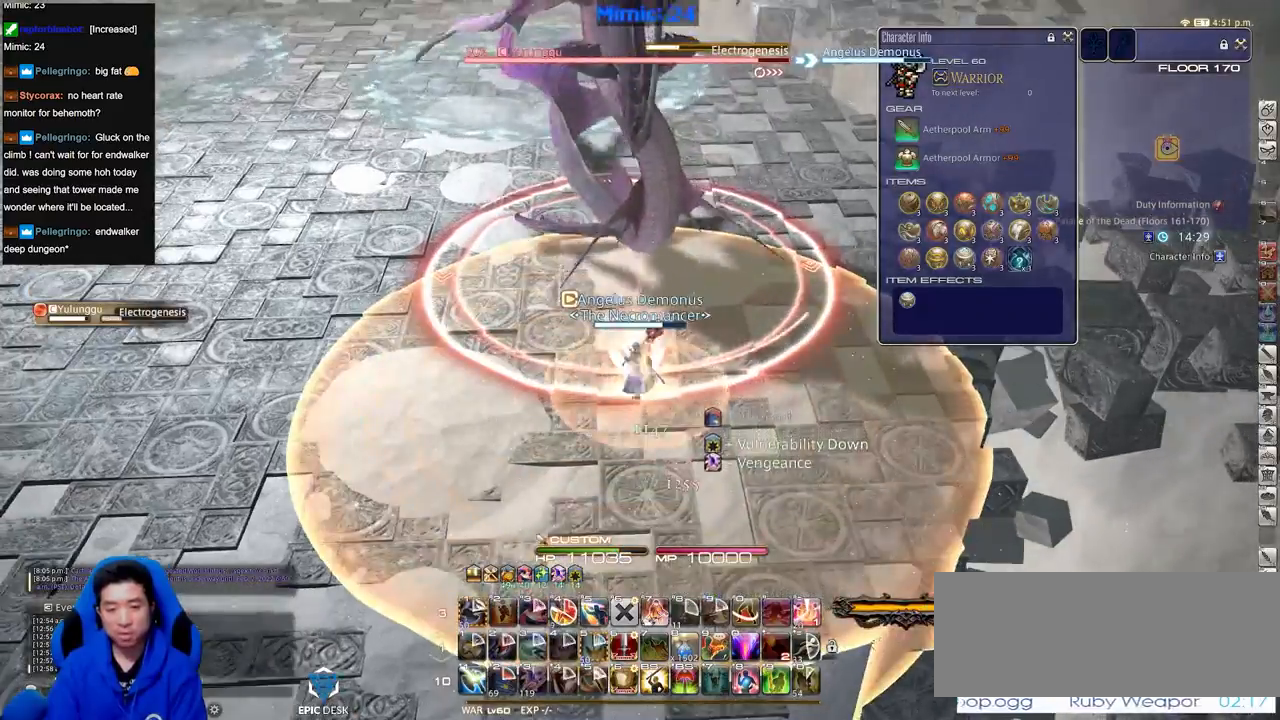
Gameplay with keyboard; each line is a JSON object with the keys held at the frame after it. "events" lists presses ("down") and releases ("up") of ".", "/", "0", "1", "2", "3", "4", "5", "6", "7", "8", "9", "a", "alt_l", "alt_r", "b", "backslash", "backspace", "c", "caps_lock", "comma", "ctrl_l", "ctrl_r", "d", "down", "e", "equals", "escape", "f", "f1", "f10", "f11", "f12", "f2", "f3", "f4", "f5", "f6", "f7", "f8", "f9", "g", "h", "i", "j", "k", "l", "lbracket", "left", "m", "minus", "n", "o", "p", "q", "quote", "r", "rbracket", "return", "right", "s", "semicolon", "shift_l", "shift_r", "space", "super", "t", "tab", "tilde", "u", "up", "v", "w", "x", "y" and "z" between this image and that frame as [ms after this image, input, new state], when the widget could be followed in between. No other keys are recorded. Mouse input is not recorded.
{"keys": ["w"], "events": [[50, "w", "down"]]}
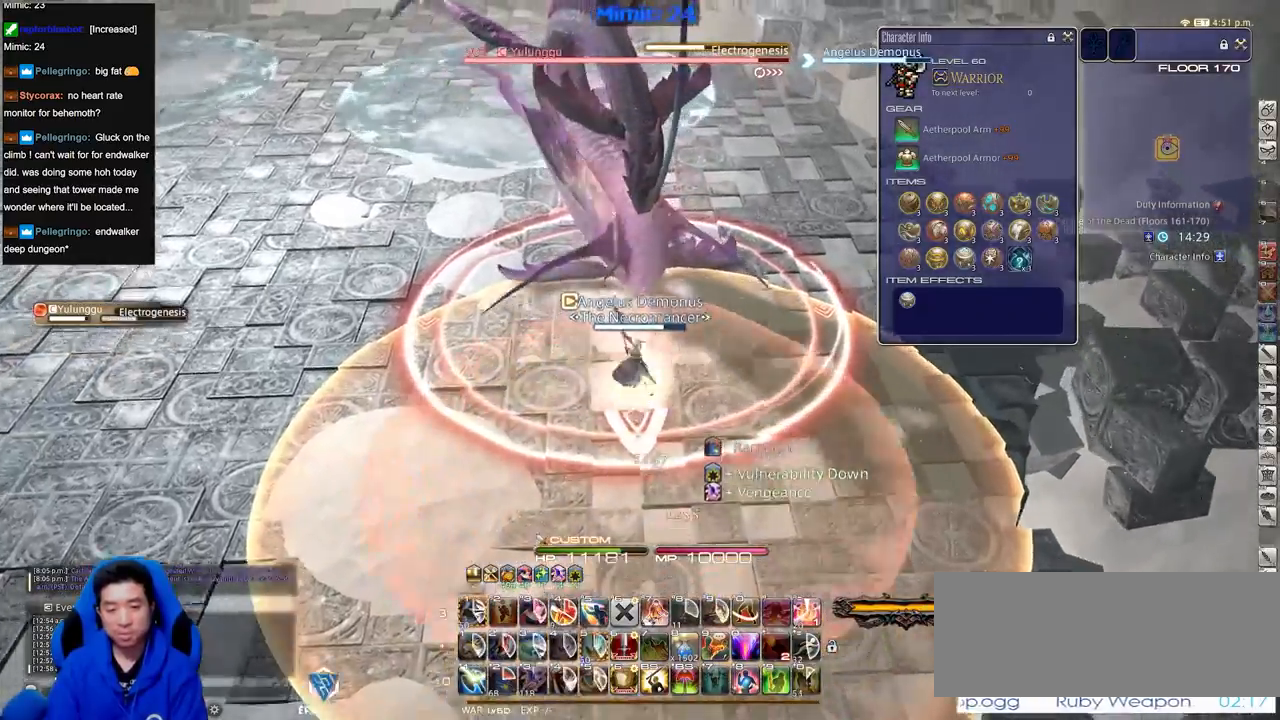
{"keys": ["w"], "events": [[67, "shift_r", "down"], [251, "1", "down"], [351, "1", "up"], [351, "shift_r", "up"]]}
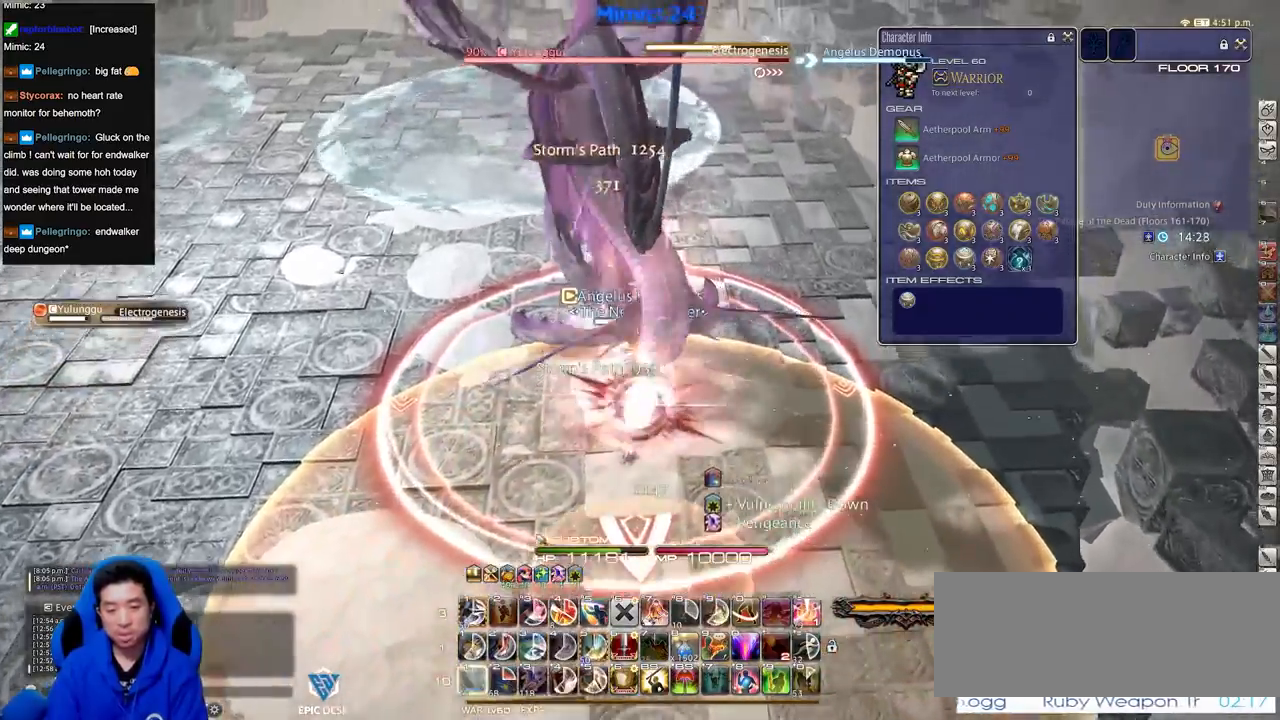
{"keys": ["d", "p", "w"], "events": [[33, "d", "down"], [33, "p", "down"], [350, "p", "up"], [450, "p", "down"]]}
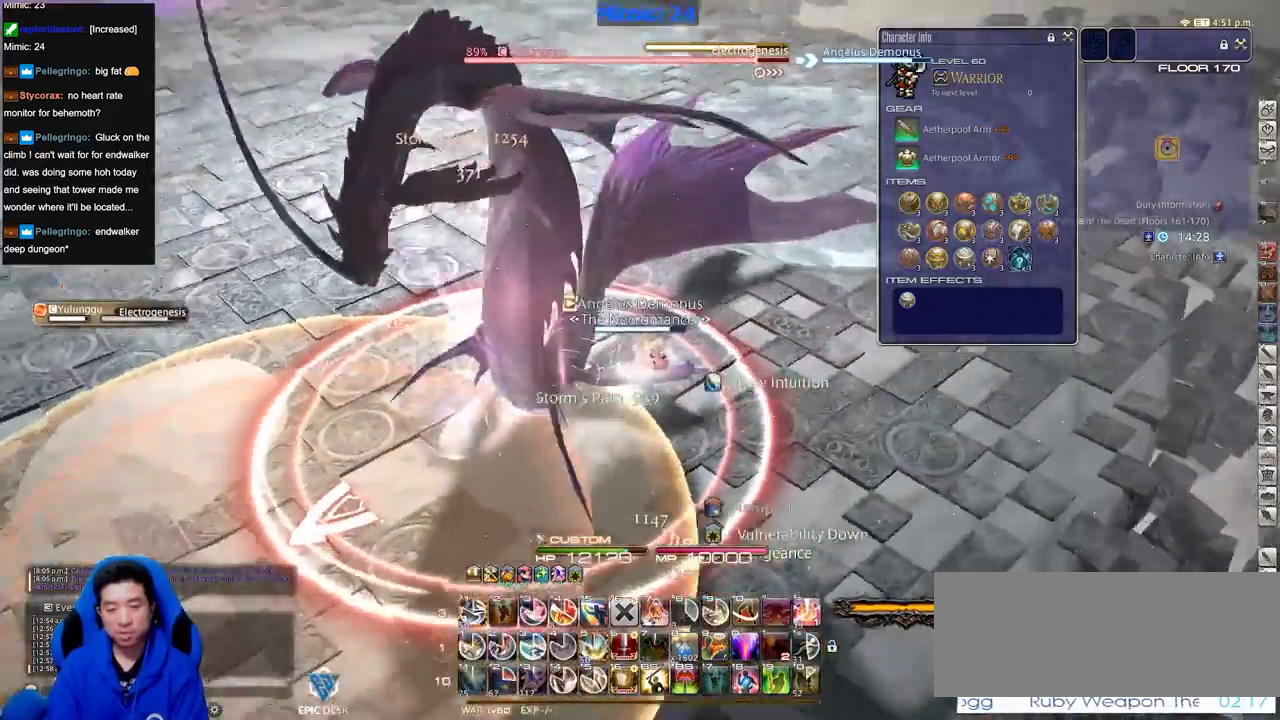
{"keys": ["d", "p"], "events": [[234, "p", "up"], [367, "1", "down"], [417, "1", "up"], [417, "p", "down"], [467, "w", "up"]]}
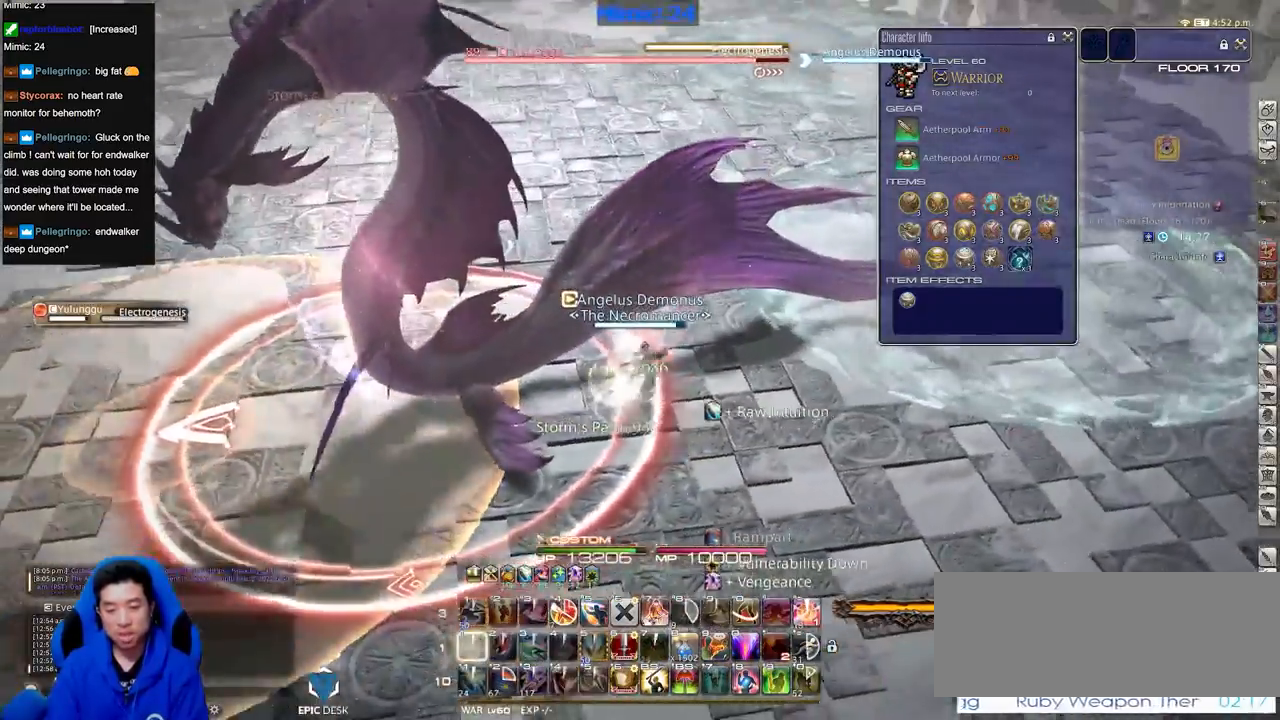
{"keys": ["a", "rbracket", "s"], "events": [[17, "d", "up"], [17, "p", "up"], [67, "a", "down"], [67, "rbracket", "down"], [300, "s", "down"]]}
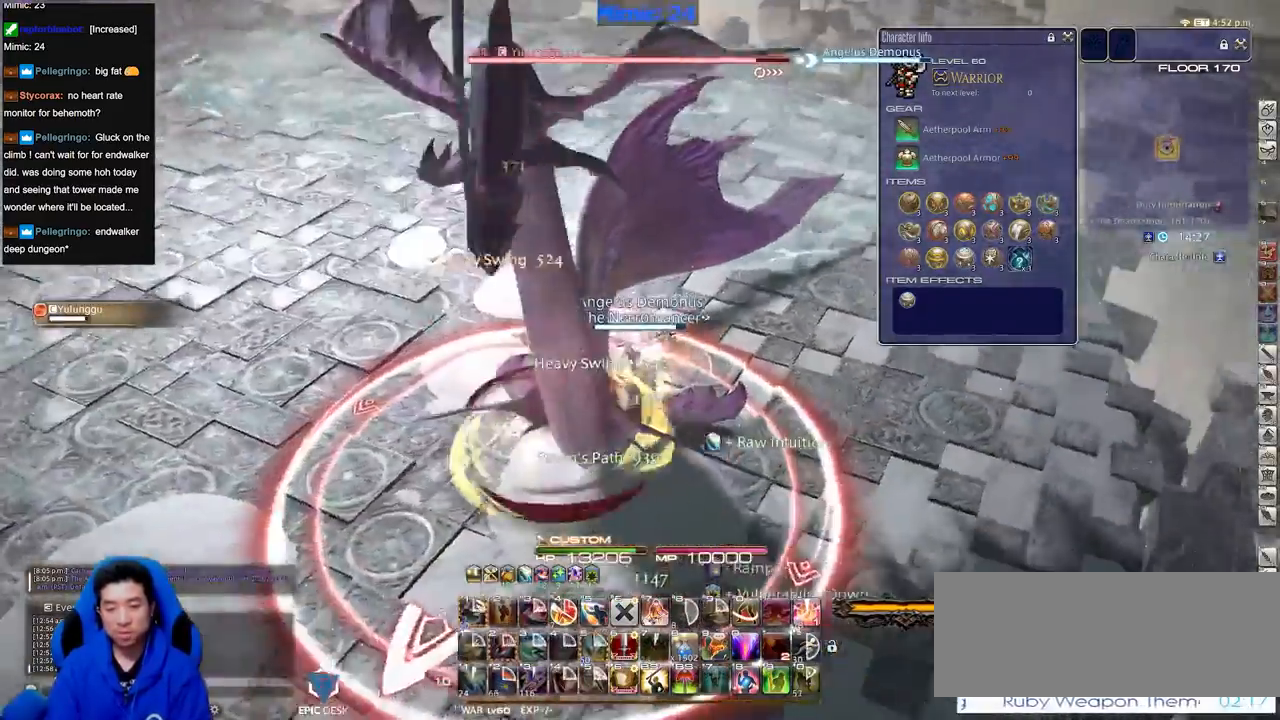
{"keys": ["s"], "events": [[167, "a", "up"], [167, "space", "down"], [317, "rbracket", "up"], [317, "space", "up"]]}